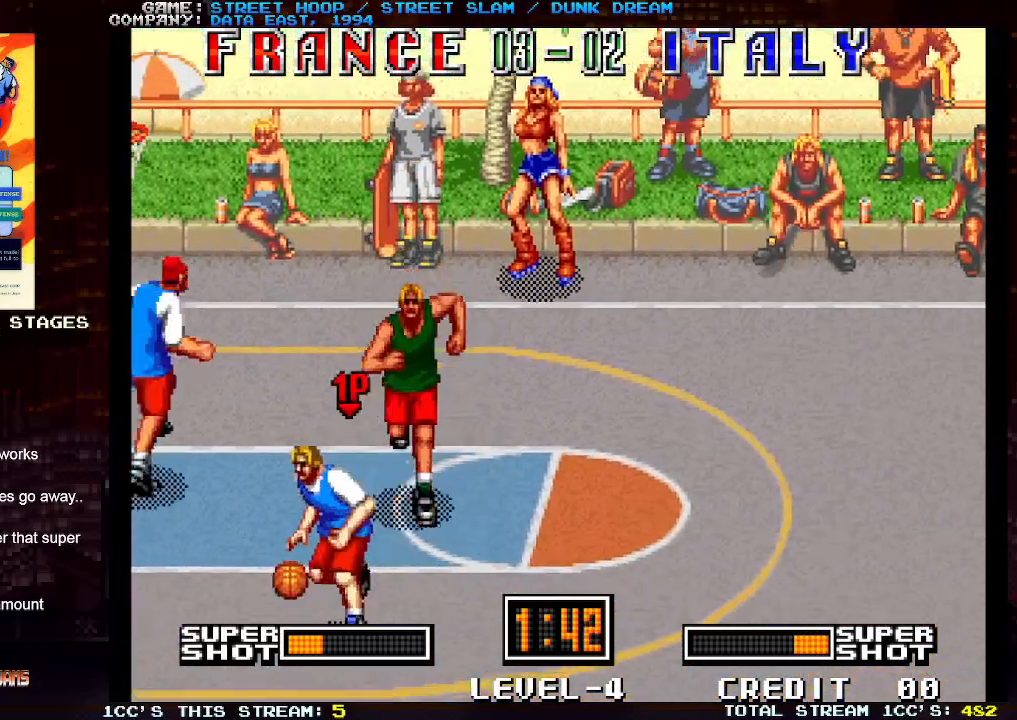
Gameplay with a controller (arcade stick); each line is a JSON object with the inputs held at the frame after it. "events" lists button and stick changes between this image and that frame as [ms after this image, input, new state], when the widget could be followed in between. Not read: L3 R3.
{"buttons": [], "left_stick": "left", "events": [[450, "left_stick", "left"]]}
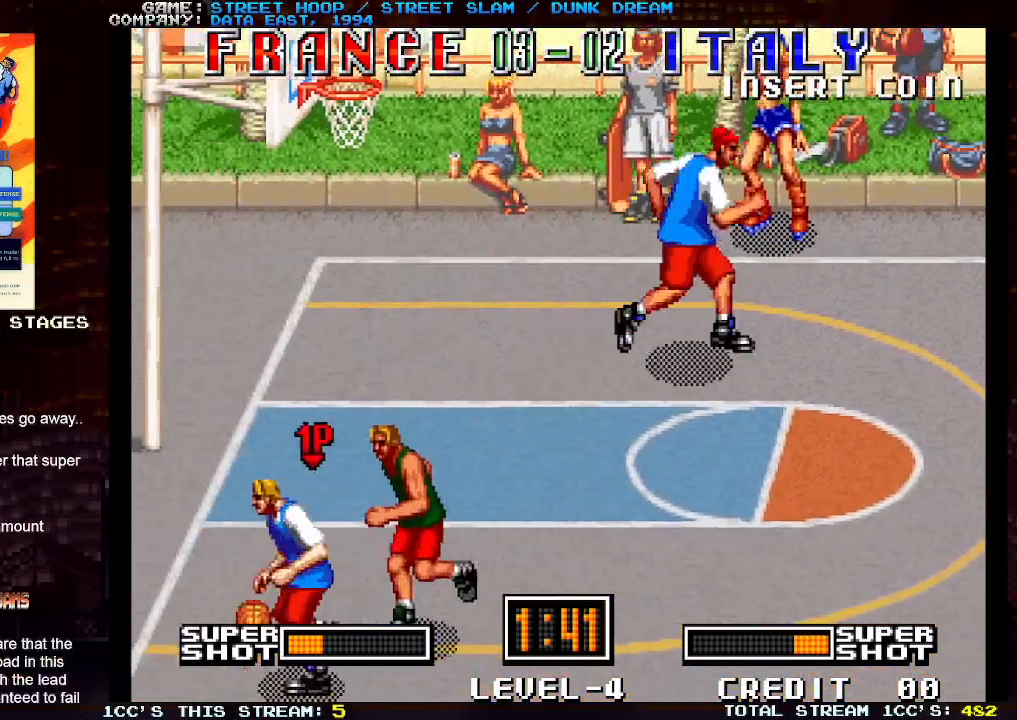
{"buttons": [], "left_stick": "left", "events": [[200, "TRIANGLE", "down"], [250, "TRIANGLE", "up"], [350, "TRIANGLE", "down"], [467, "TRIANGLE", "up"]]}
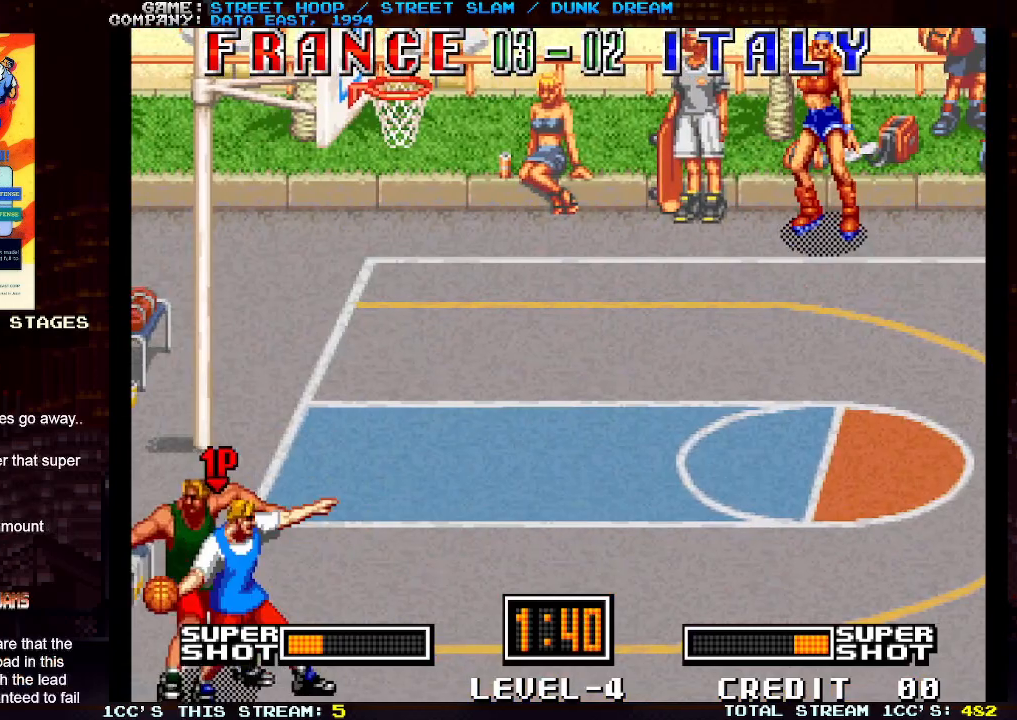
{"buttons": [], "left_stick": "left", "events": []}
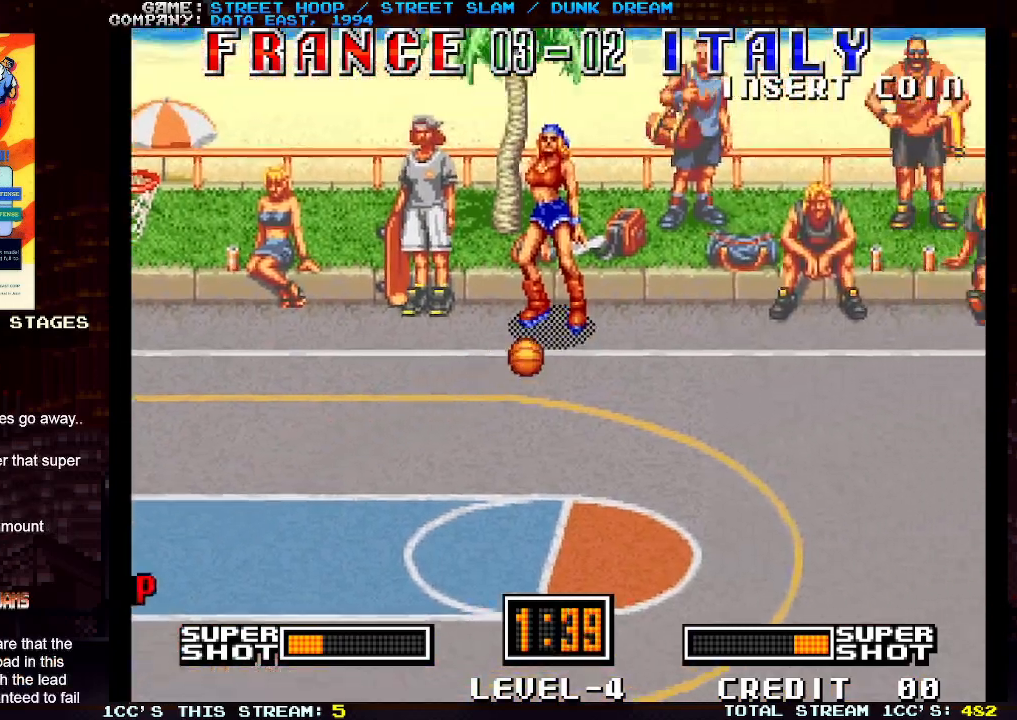
{"buttons": [], "left_stick": "left", "events": []}
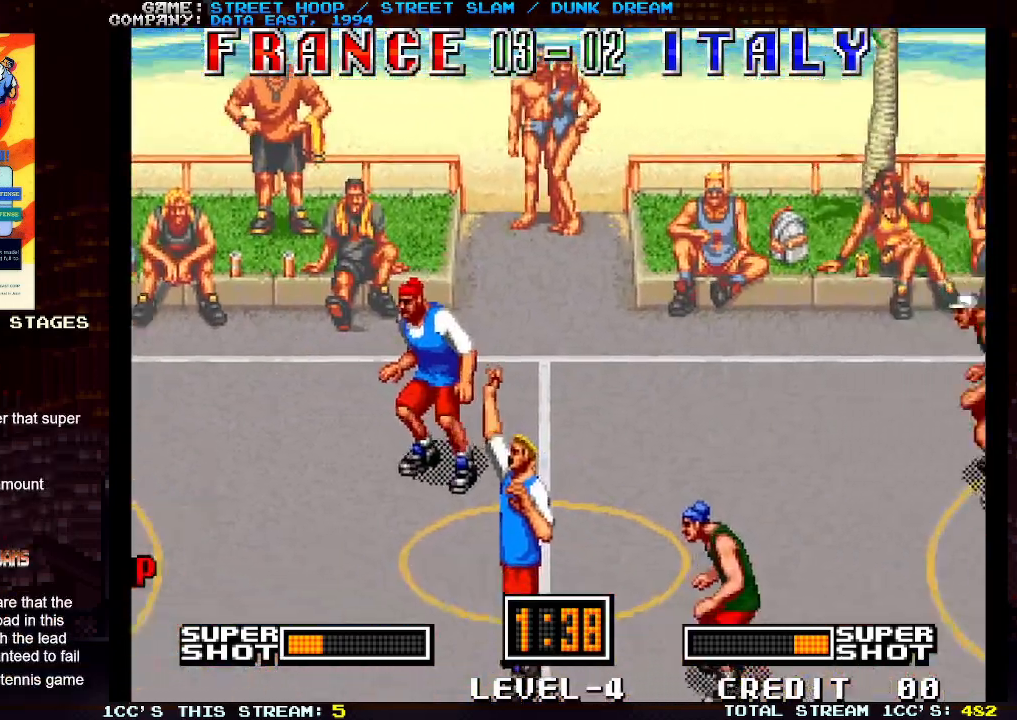
{"buttons": [], "left_stick": "left", "events": []}
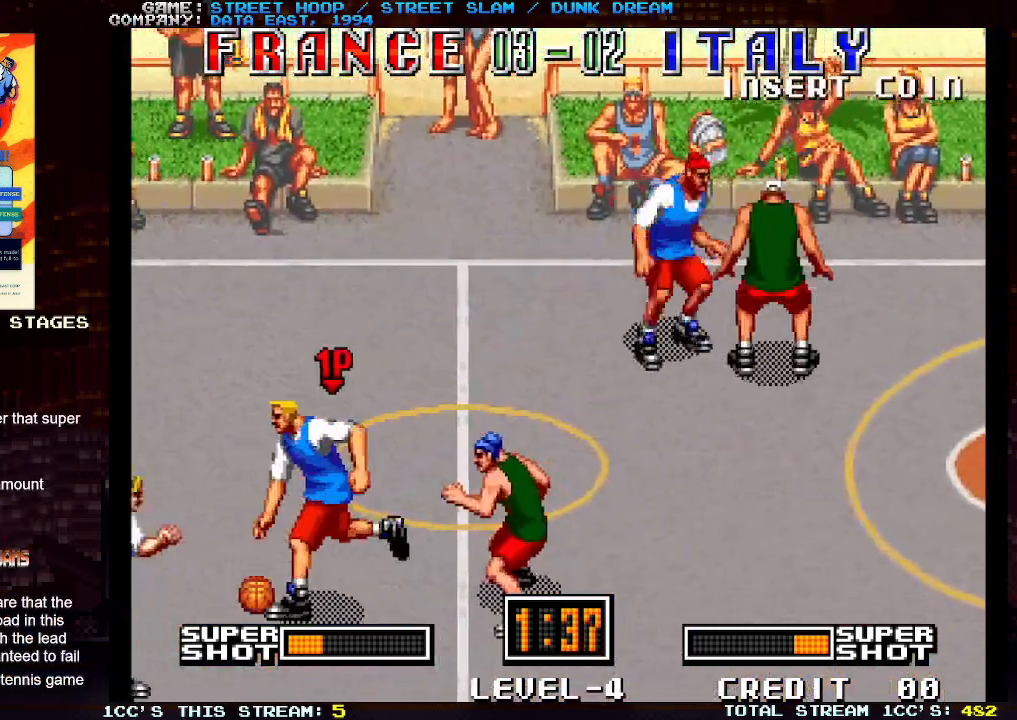
{"buttons": [], "left_stick": "left", "events": []}
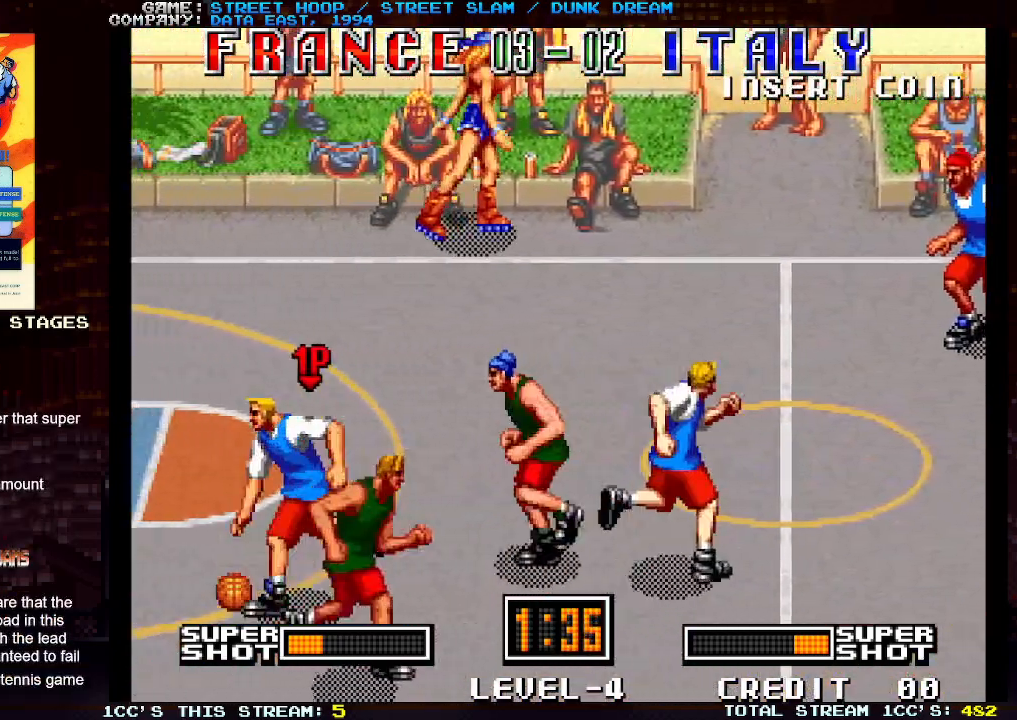
{"buttons": [], "left_stick": "left", "events": []}
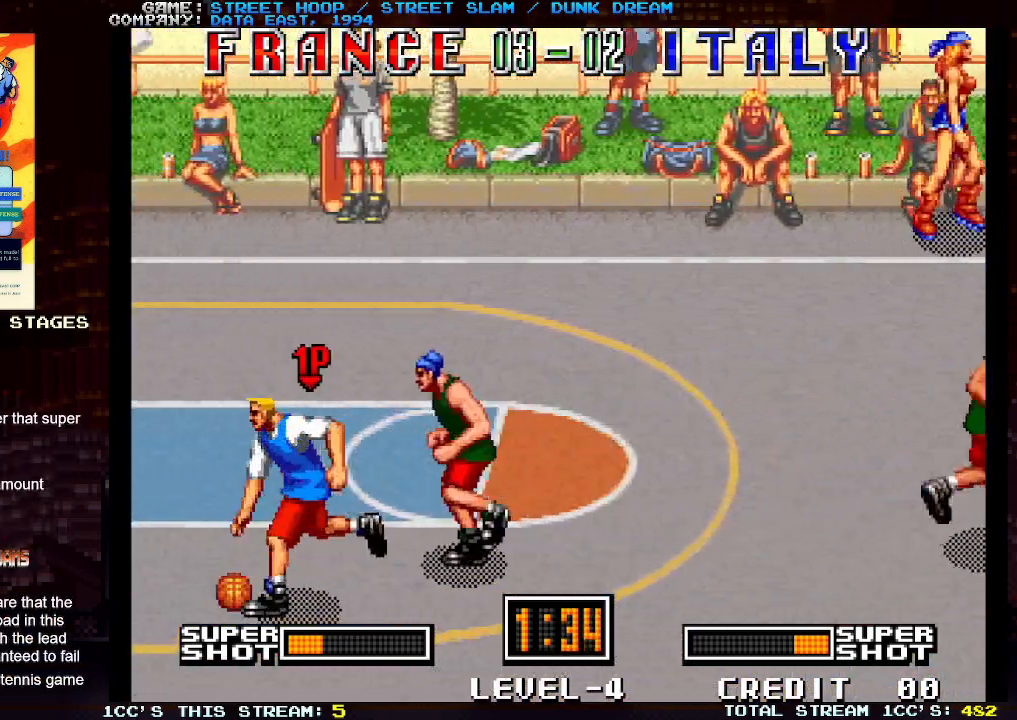
{"buttons": ["TRIANGLE"], "left_stick": "left", "events": [[67, "left_stick", "down-left"], [483, "left_stick", "left"], [500, "TRIANGLE", "down"]]}
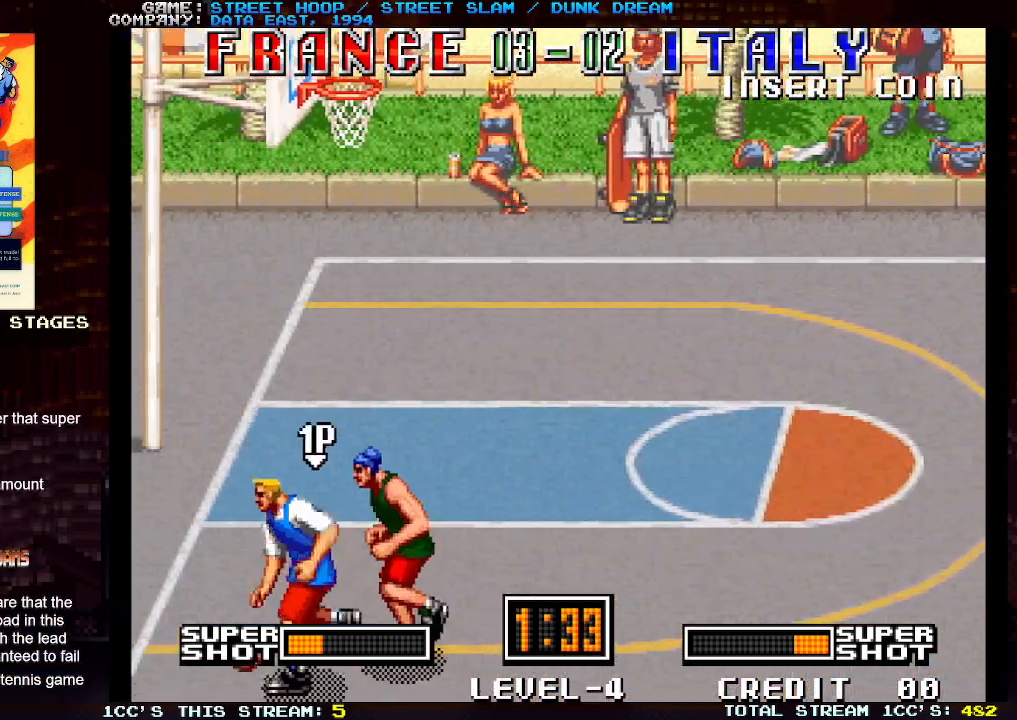
{"buttons": [], "left_stick": "left", "events": [[83, "TRIANGLE", "up"], [117, "TRIANGLE", "down"], [250, "TRIANGLE", "up"]]}
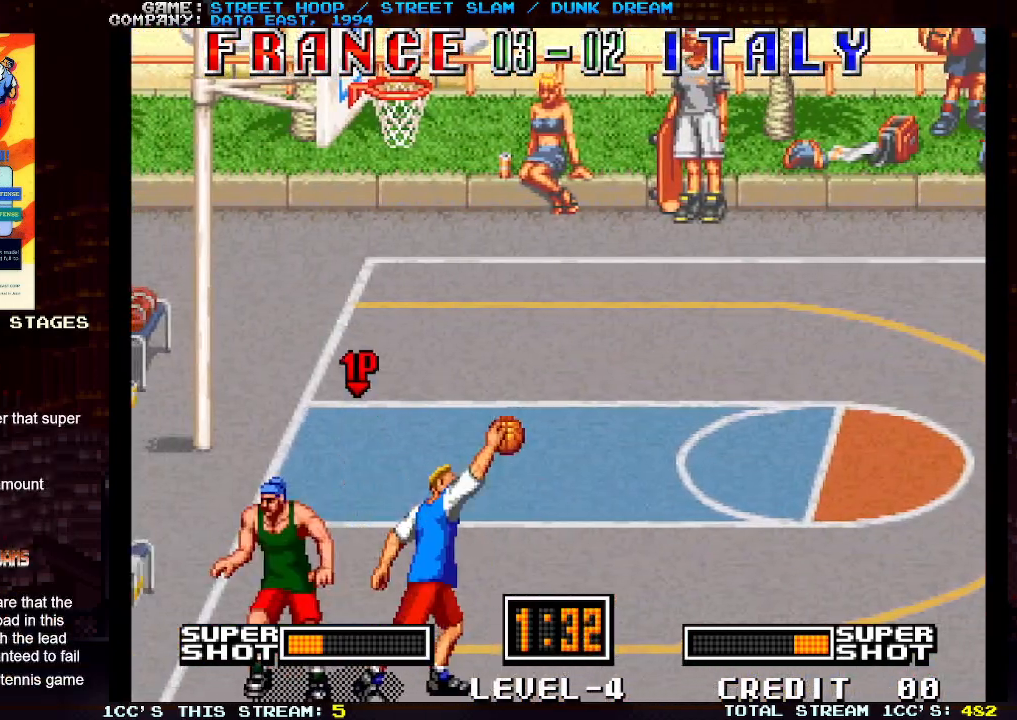
{"buttons": [], "left_stick": "left", "events": []}
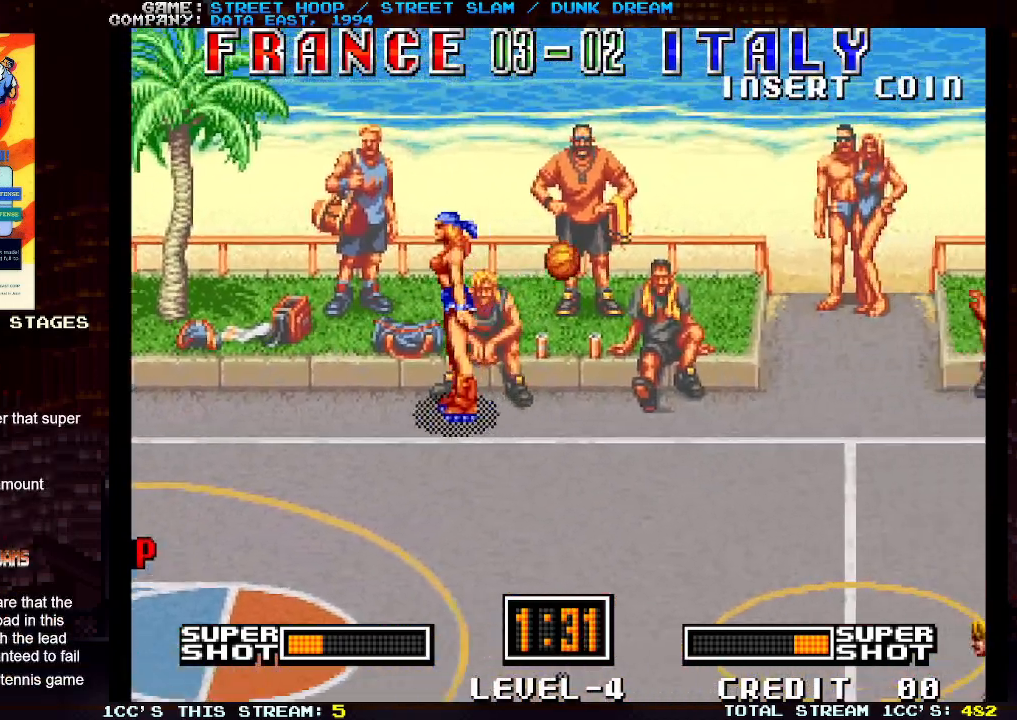
{"buttons": [], "left_stick": "left", "events": []}
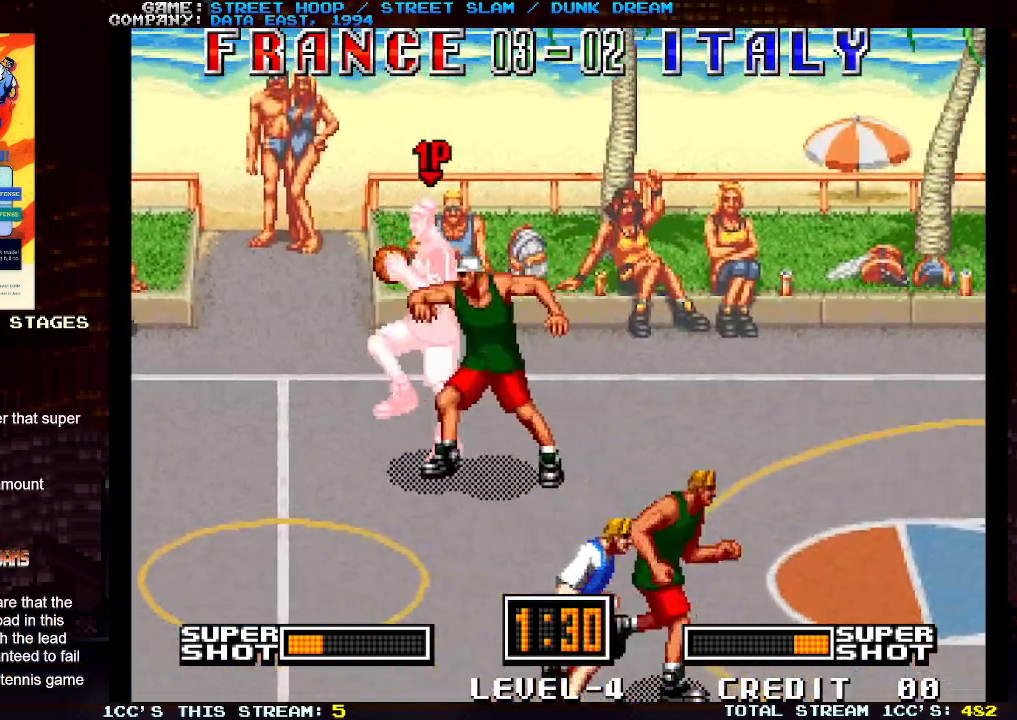
{"buttons": [], "left_stick": "left", "events": []}
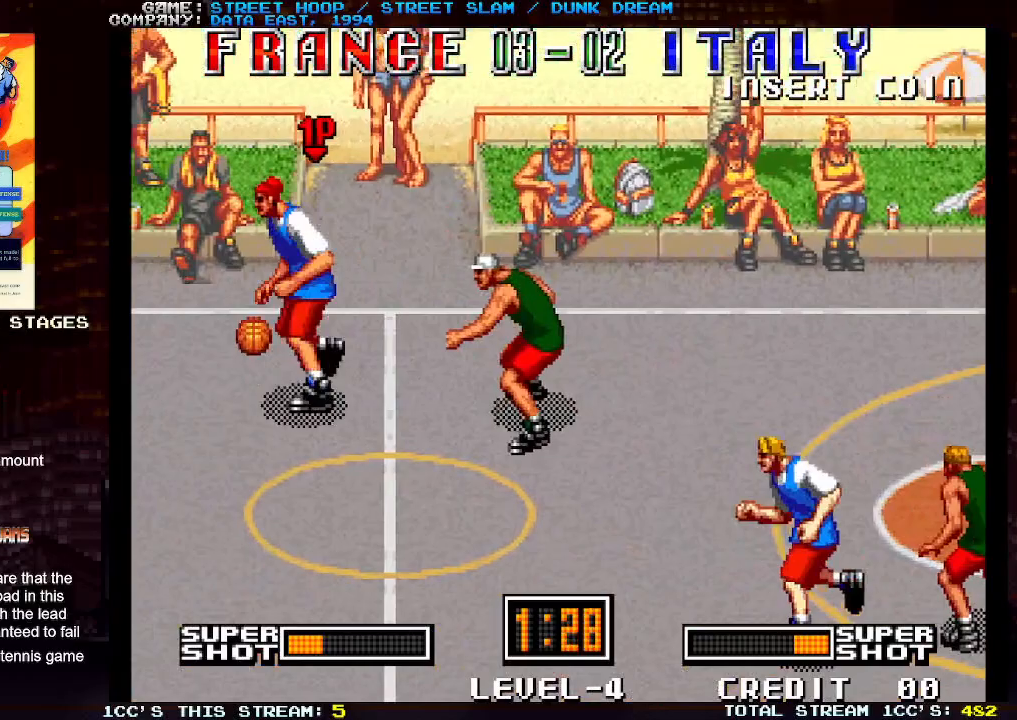
{"buttons": [], "left_stick": "left", "events": []}
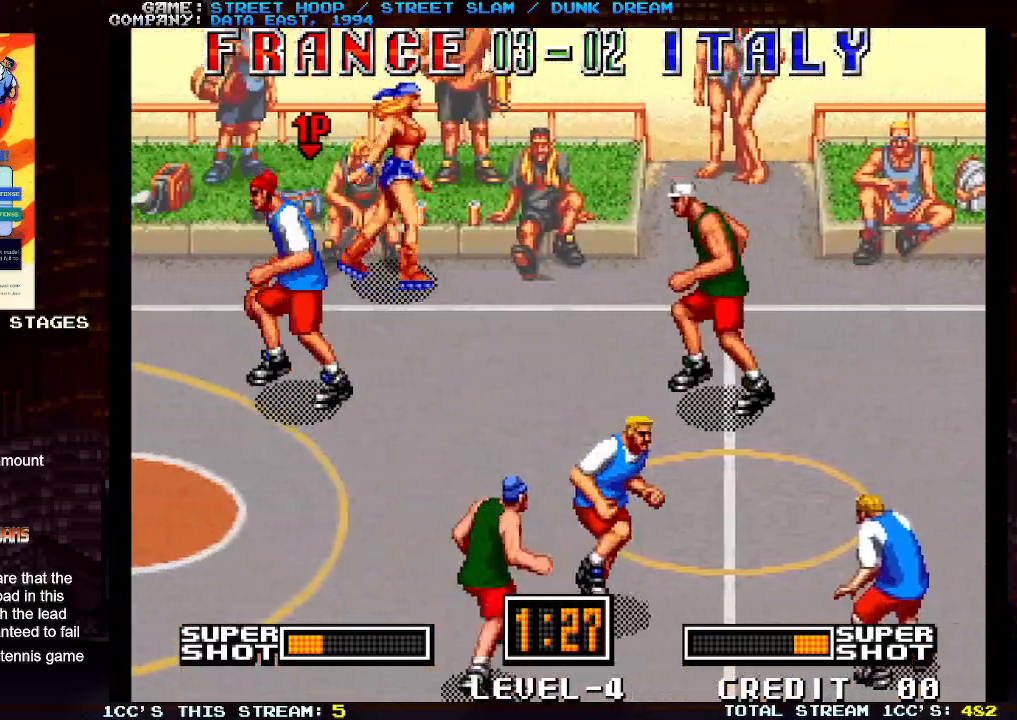
{"buttons": [], "left_stick": "down-left", "events": [[150, "left_stick", "down-left"]]}
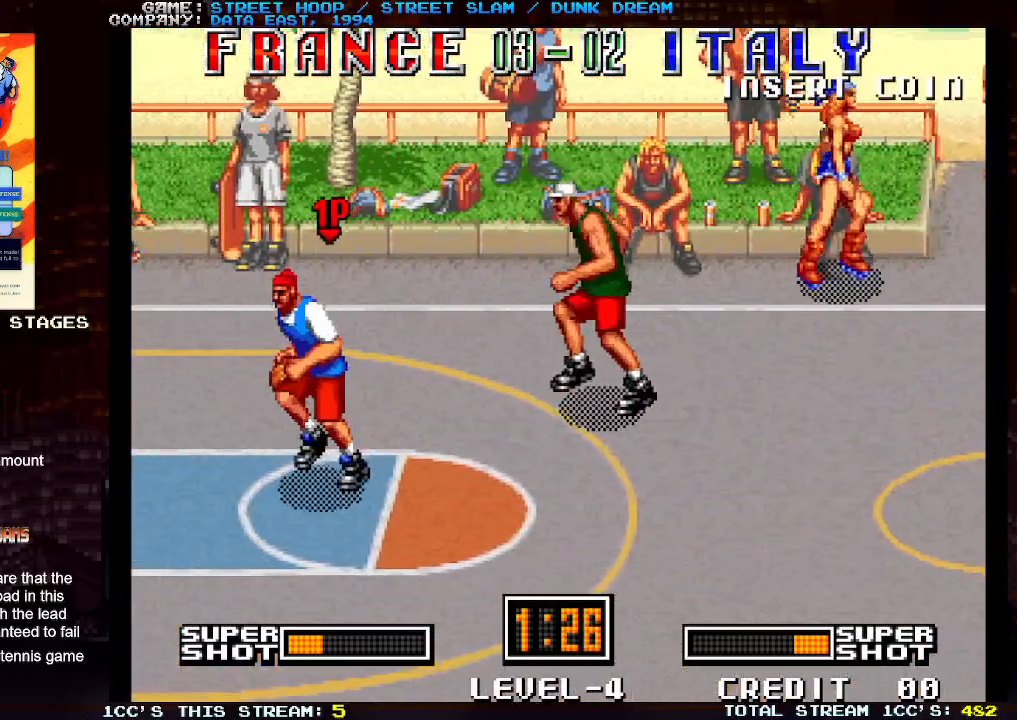
{"buttons": [], "left_stick": "down-left", "events": []}
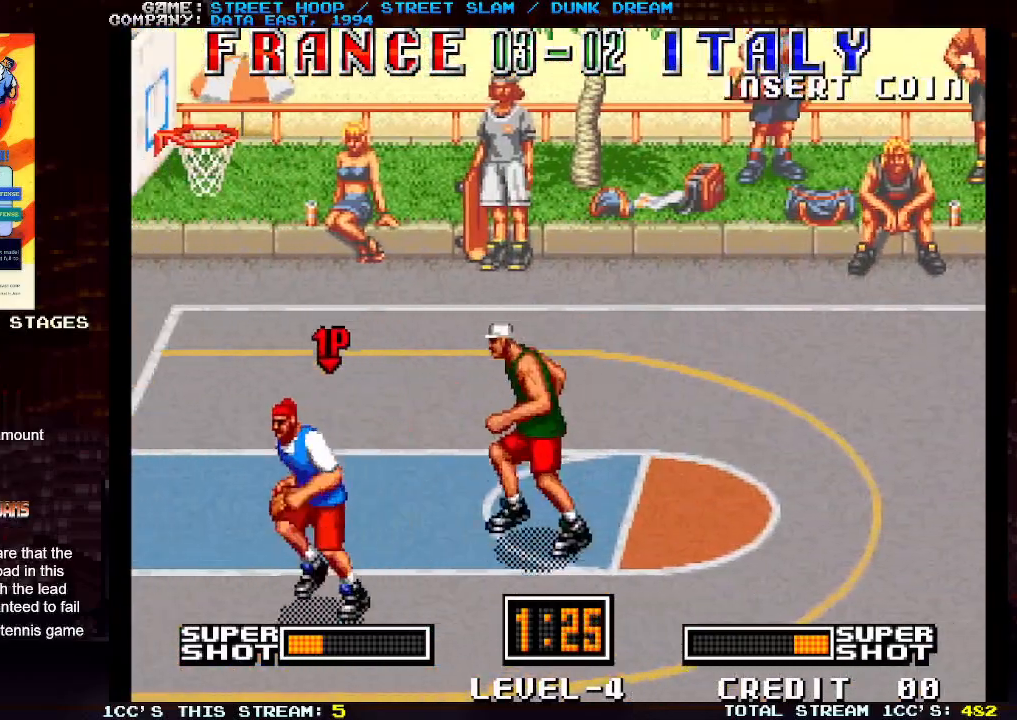
{"buttons": ["TRIANGLE"], "left_stick": "left", "events": [[450, "left_stick", "left"], [483, "TRIANGLE", "down"]]}
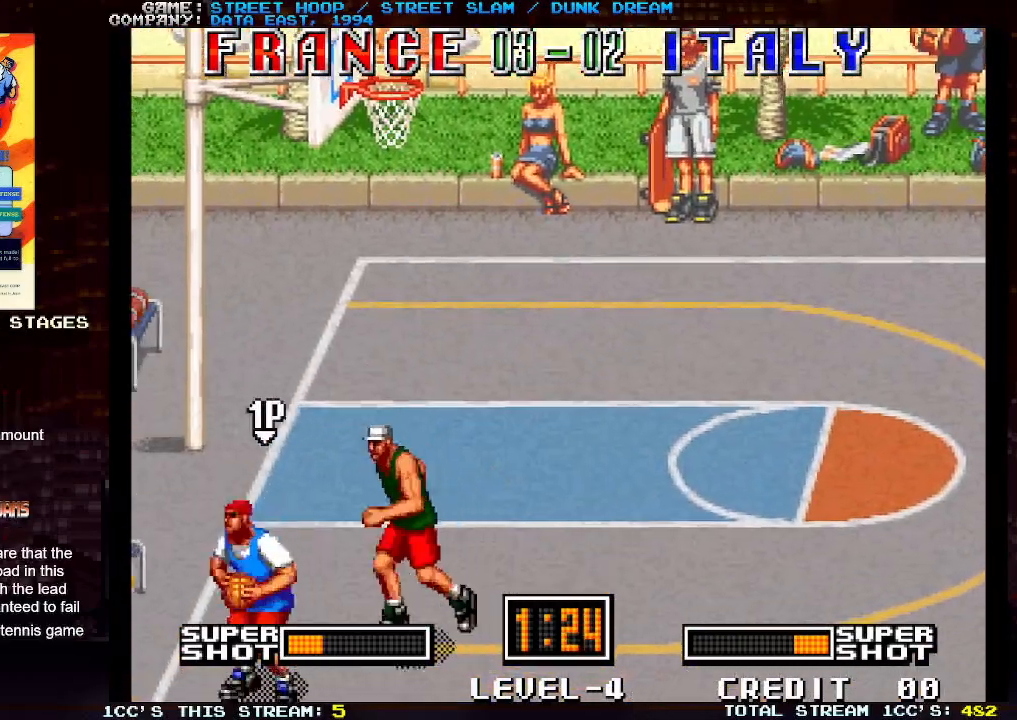
{"buttons": [], "left_stick": "left", "events": [[50, "TRIANGLE", "up"], [117, "TRIANGLE", "down"], [233, "TRIANGLE", "up"]]}
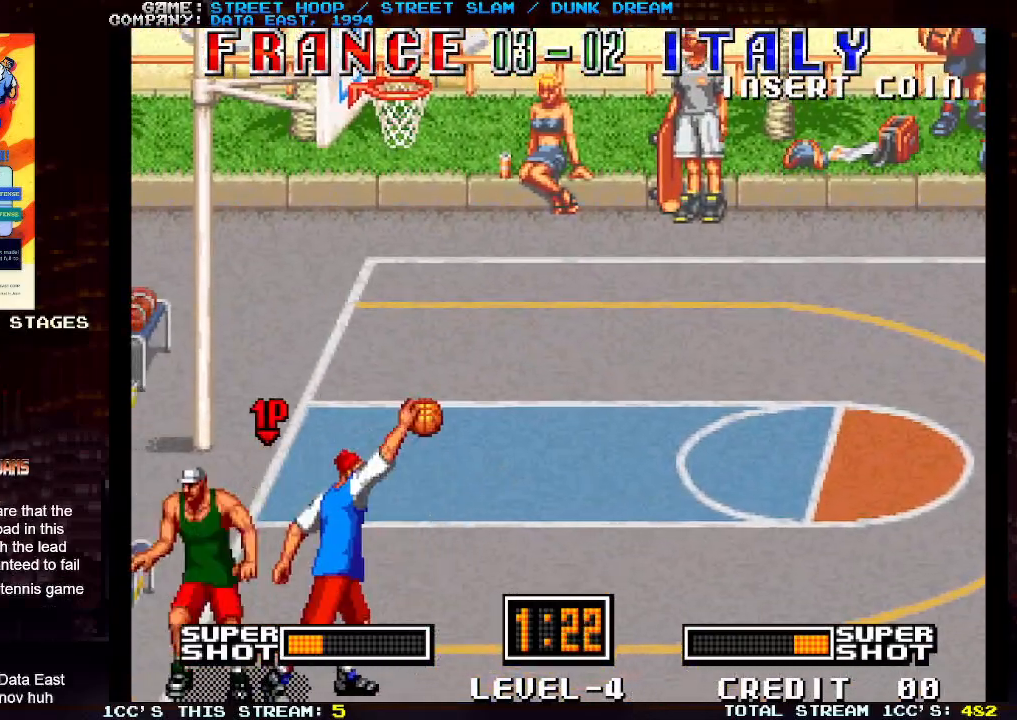
{"buttons": [], "left_stick": "left", "events": []}
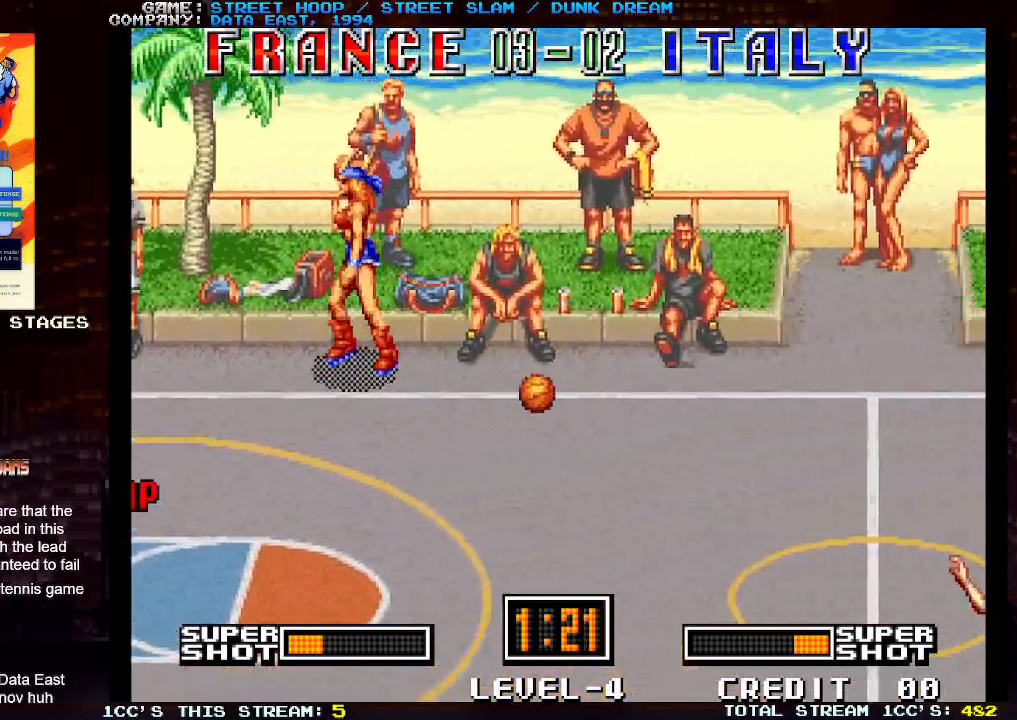
{"buttons": [], "left_stick": "left", "events": []}
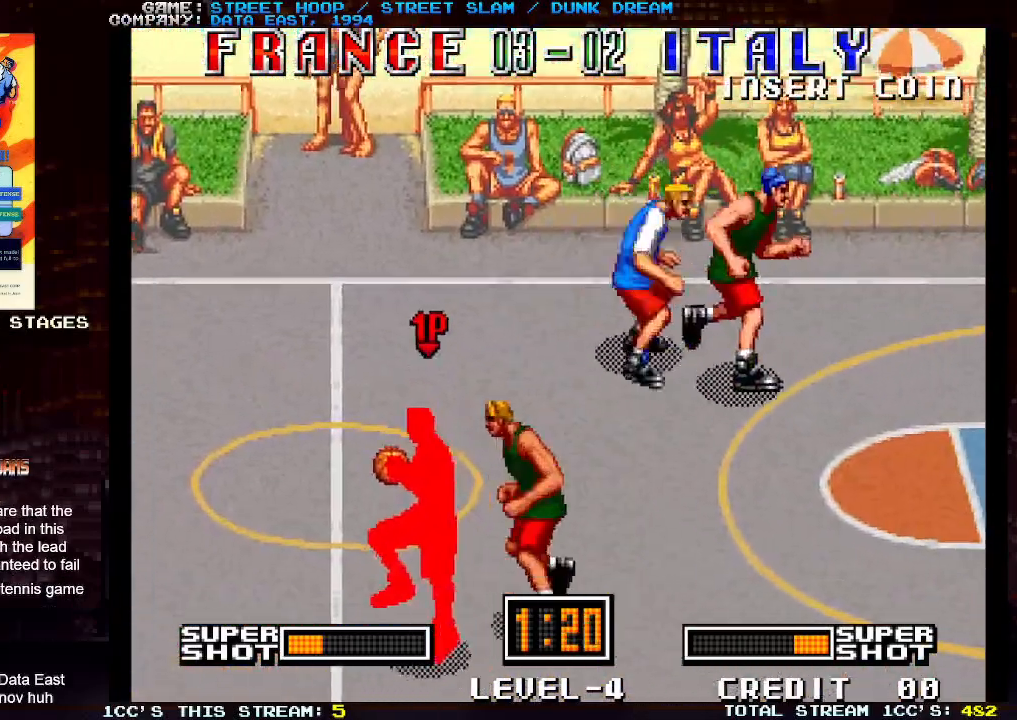
{"buttons": [], "left_stick": "left", "events": []}
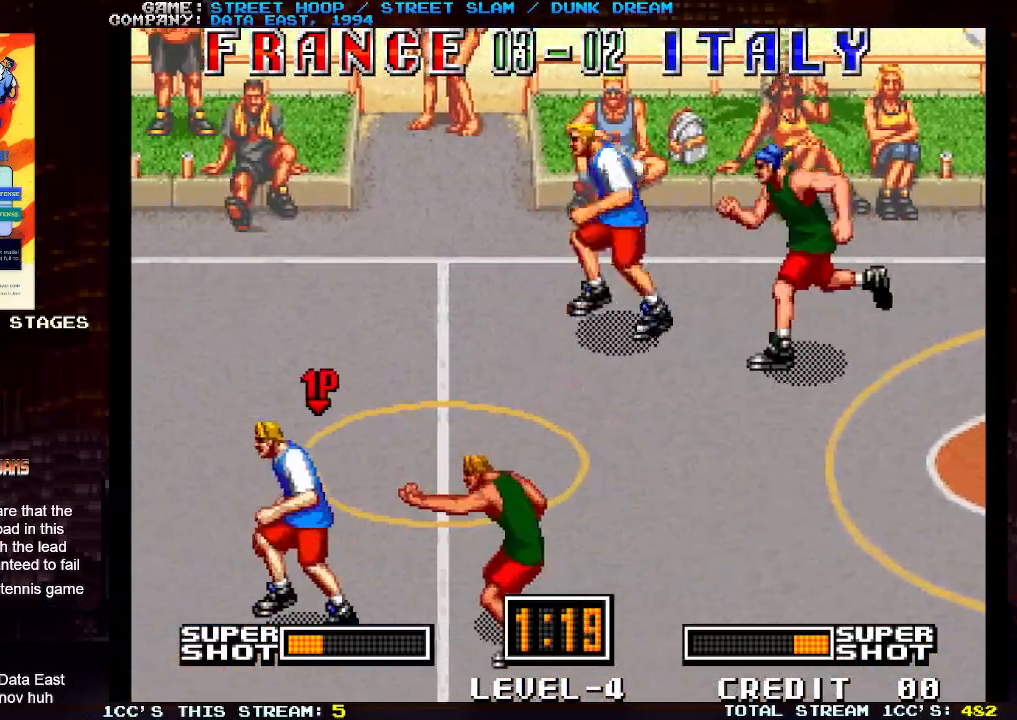
{"buttons": [], "left_stick": "left", "events": []}
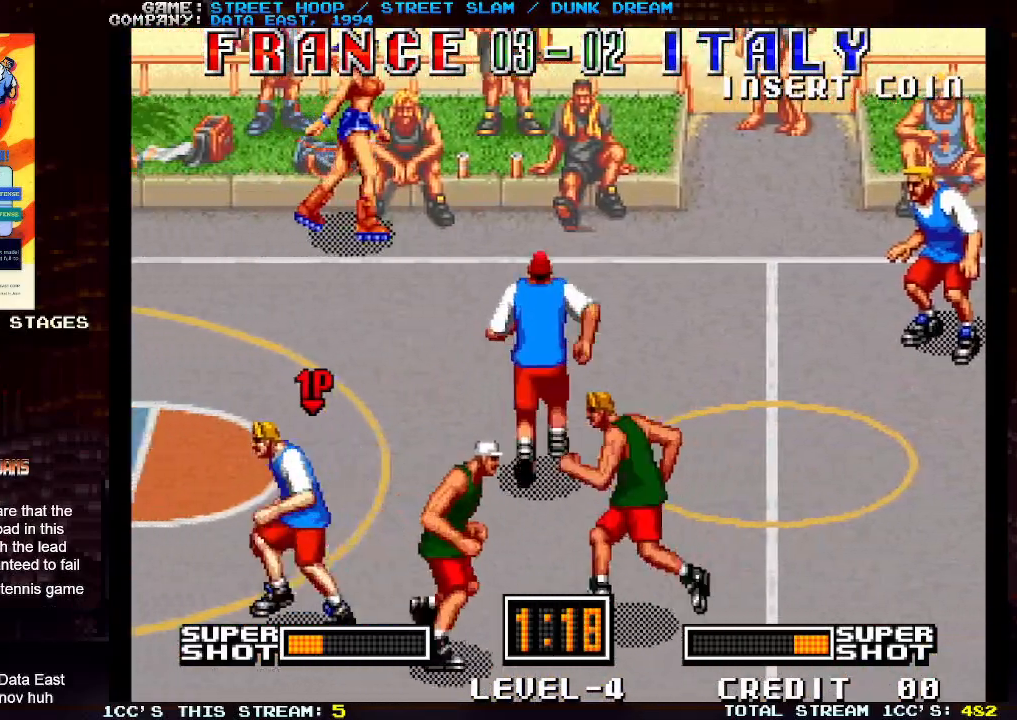
{"buttons": [], "left_stick": "left", "events": []}
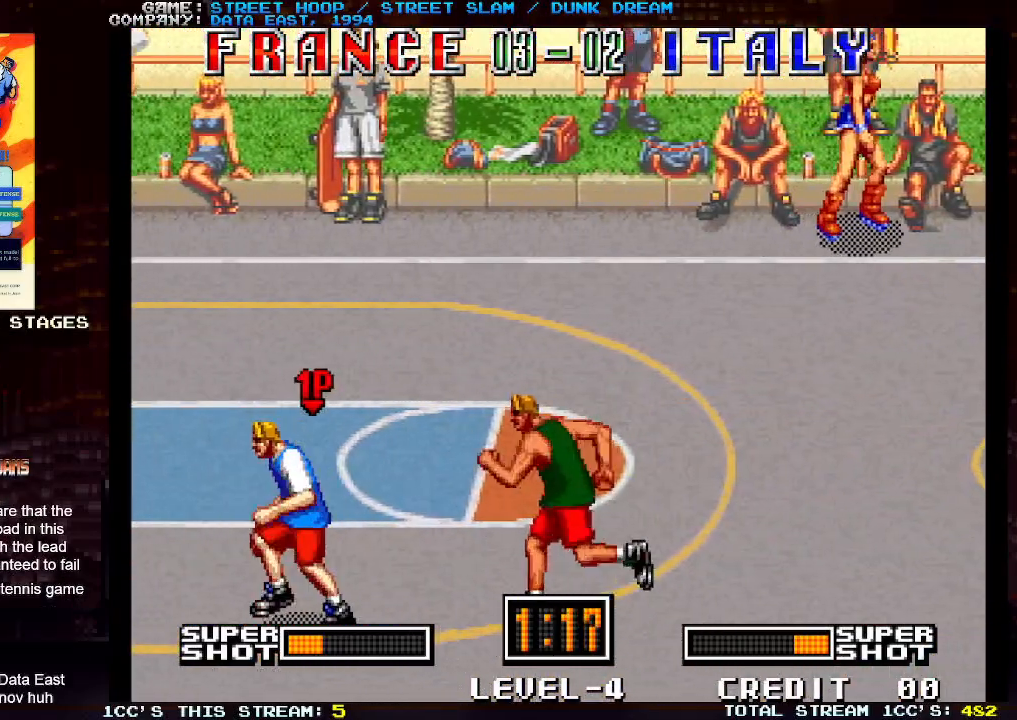
{"buttons": [], "left_stick": "down-left", "events": [[500, "left_stick", "down-left"]]}
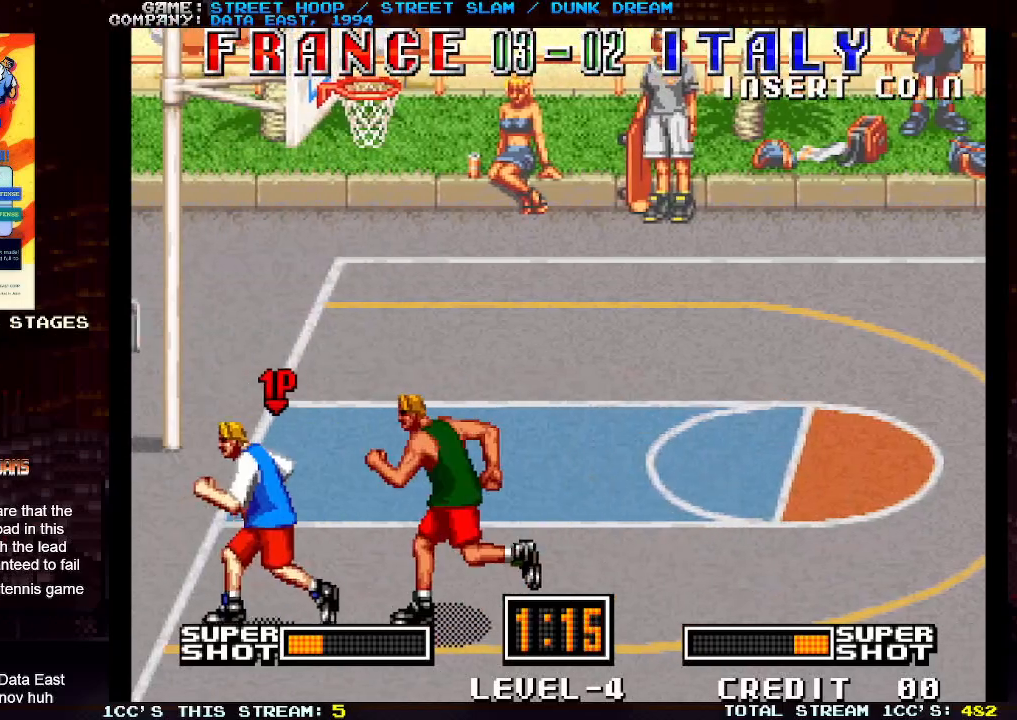
{"buttons": [], "left_stick": "left", "events": [[183, "TRIANGLE", "down"], [217, "left_stick", "left"], [267, "TRIANGLE", "up"], [300, "TRIANGLE", "down"], [417, "TRIANGLE", "up"]]}
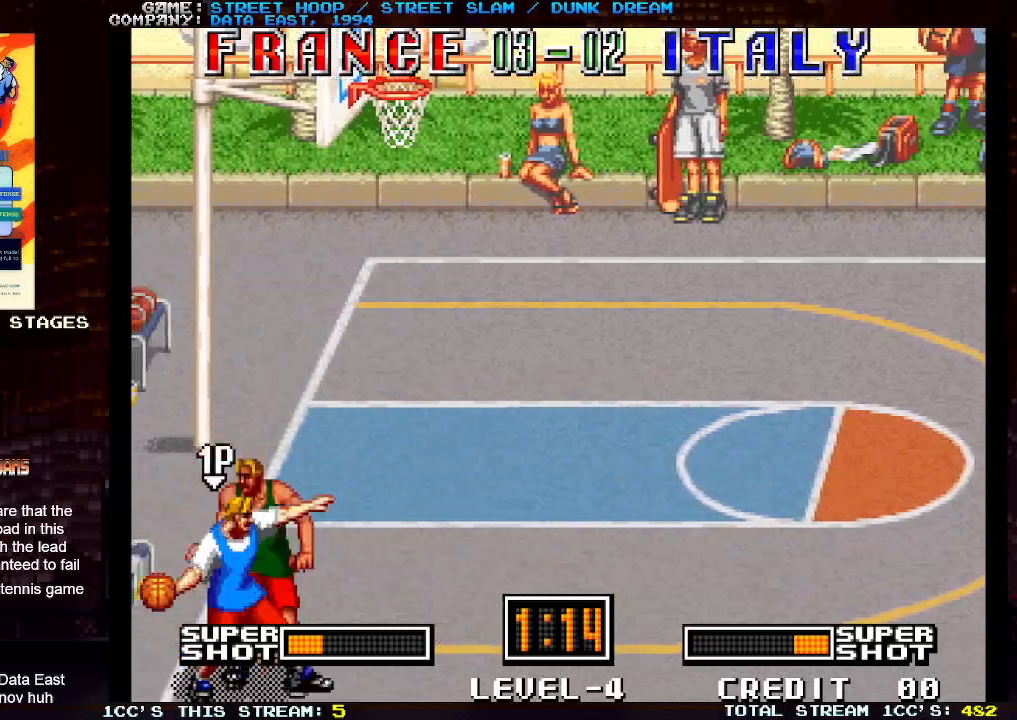
{"buttons": [], "left_stick": "left", "events": []}
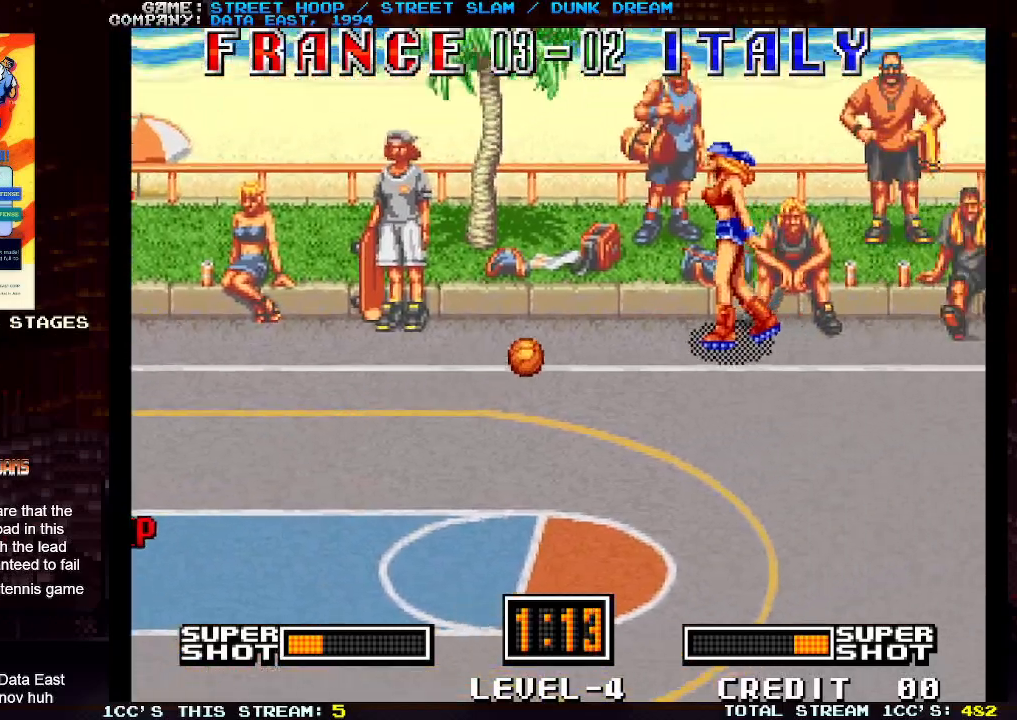
{"buttons": [], "left_stick": "left", "events": []}
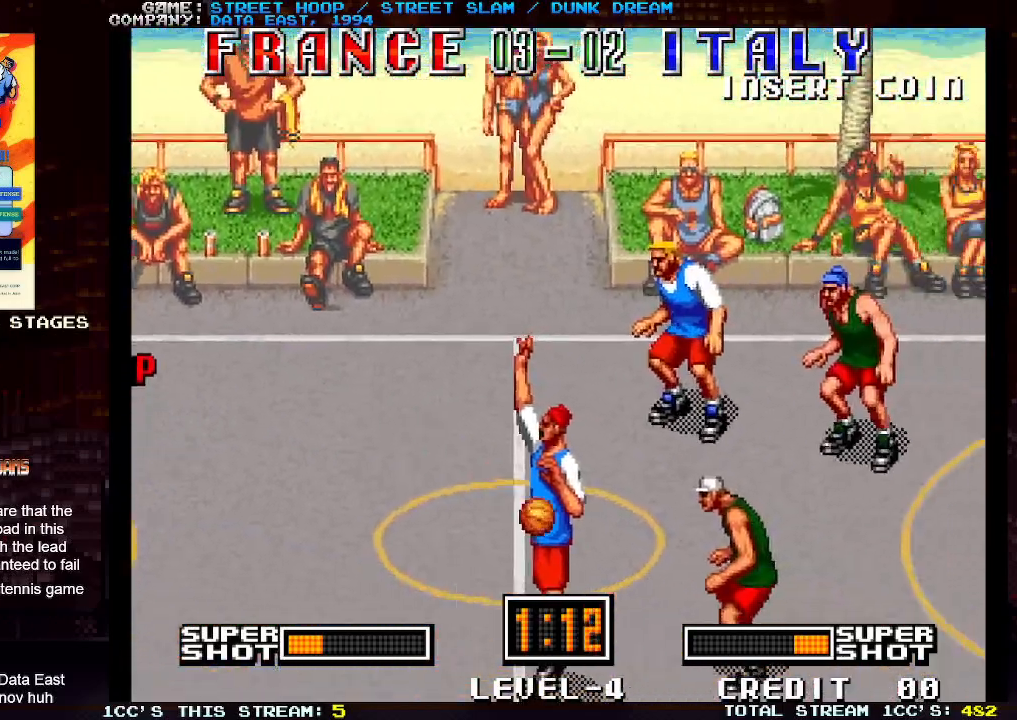
{"buttons": [], "left_stick": "left", "events": []}
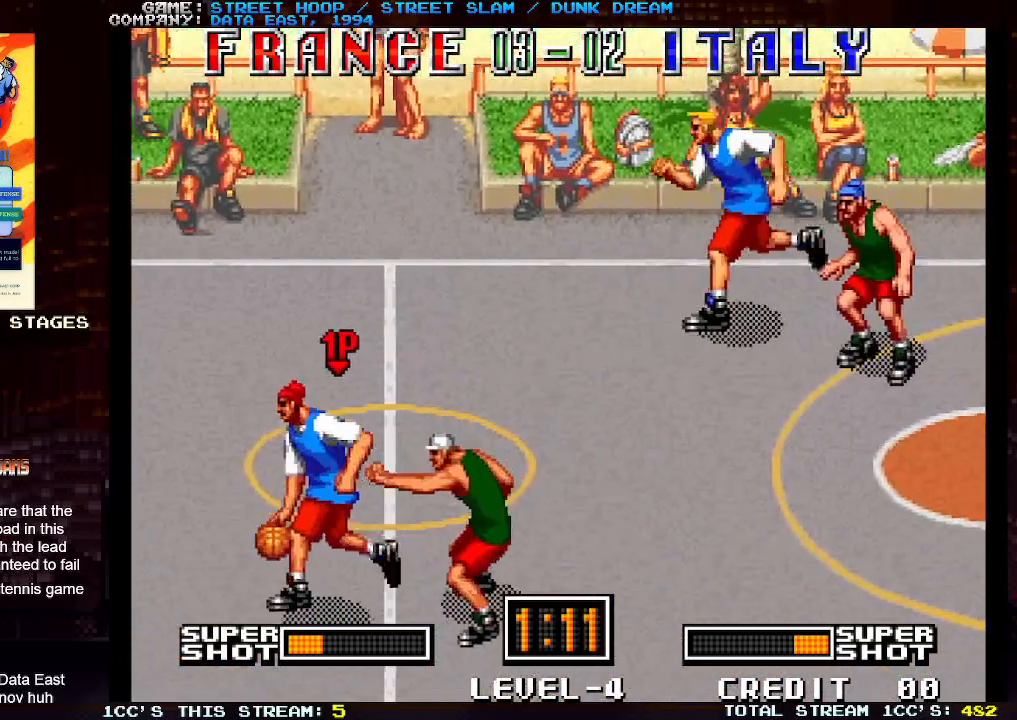
{"buttons": [], "left_stick": "left", "events": []}
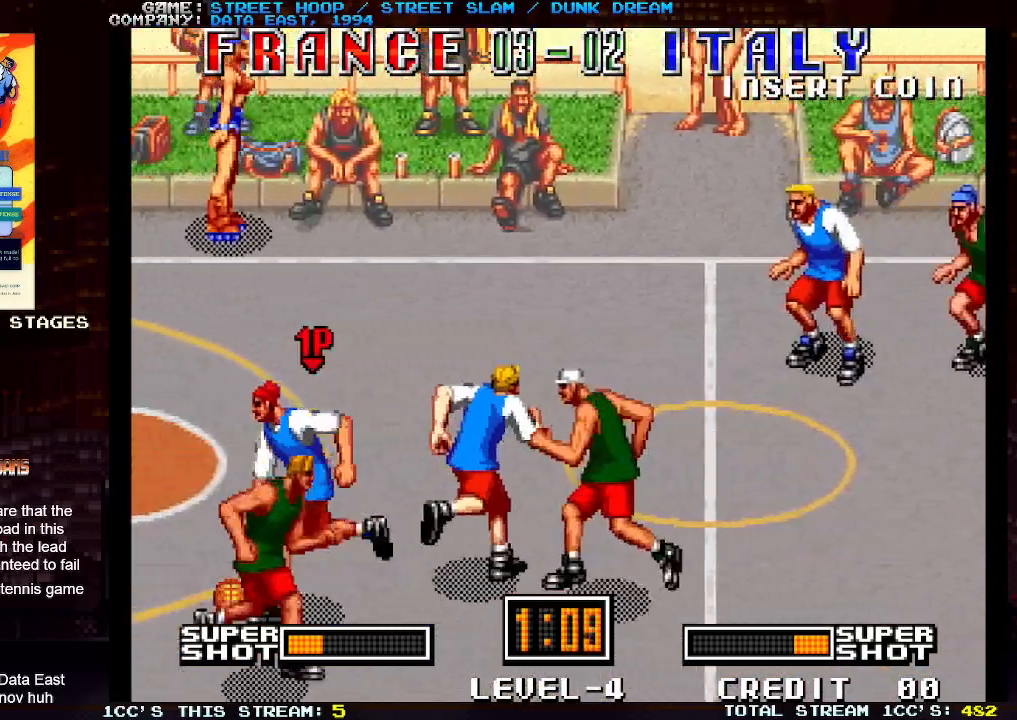
{"buttons": [], "left_stick": "left", "events": []}
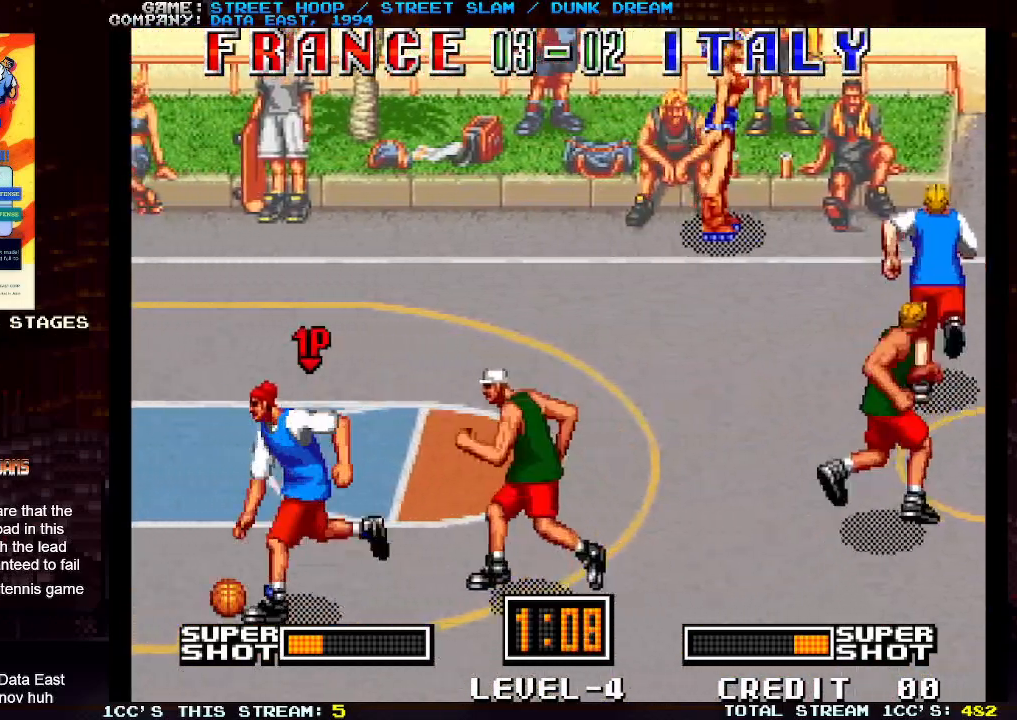
{"buttons": [], "left_stick": "down-left", "events": [[267, "left_stick", "down-left"]]}